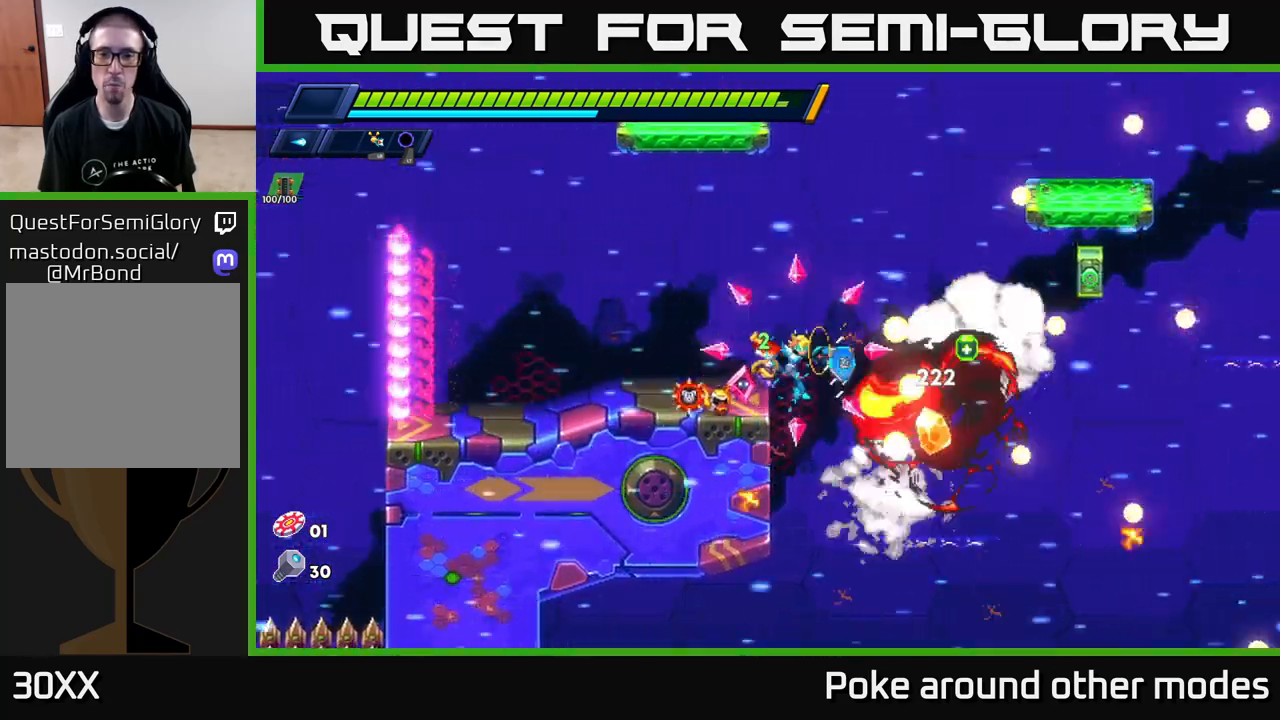
Gameplay with a controller (Xbox layout); each line is a JSON object with the inputs held at the frame after it. "events" lists button and stick changes between this image and that frame as [ms after this image, input, new state], when the widget could be followed in between.
{"buttons": [], "left_stick": "center", "right_stick": "center", "events": [[167, "A", "up"], [183, "R2", "up"], [350, "left_stick", "center"]]}
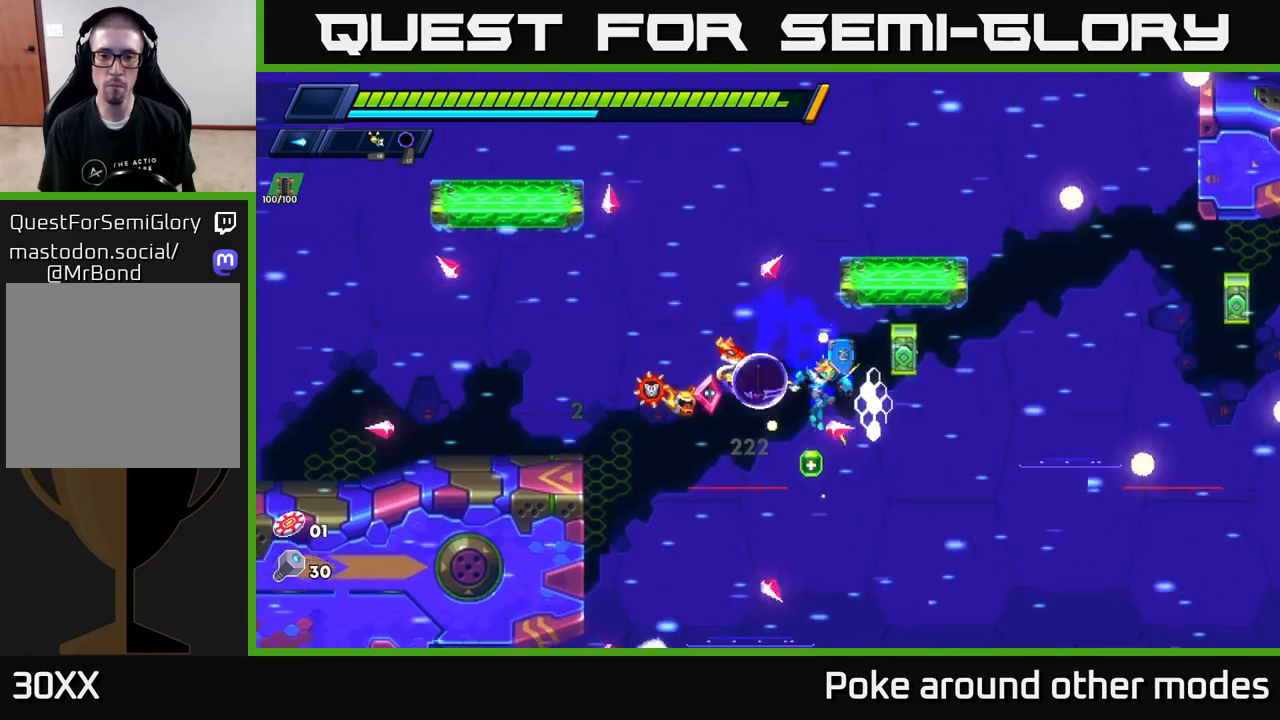
{"buttons": ["A", "R2"], "left_stick": "left", "right_stick": "center", "events": [[150, "left_stick", "left"], [217, "A", "down"], [233, "R2", "down"]]}
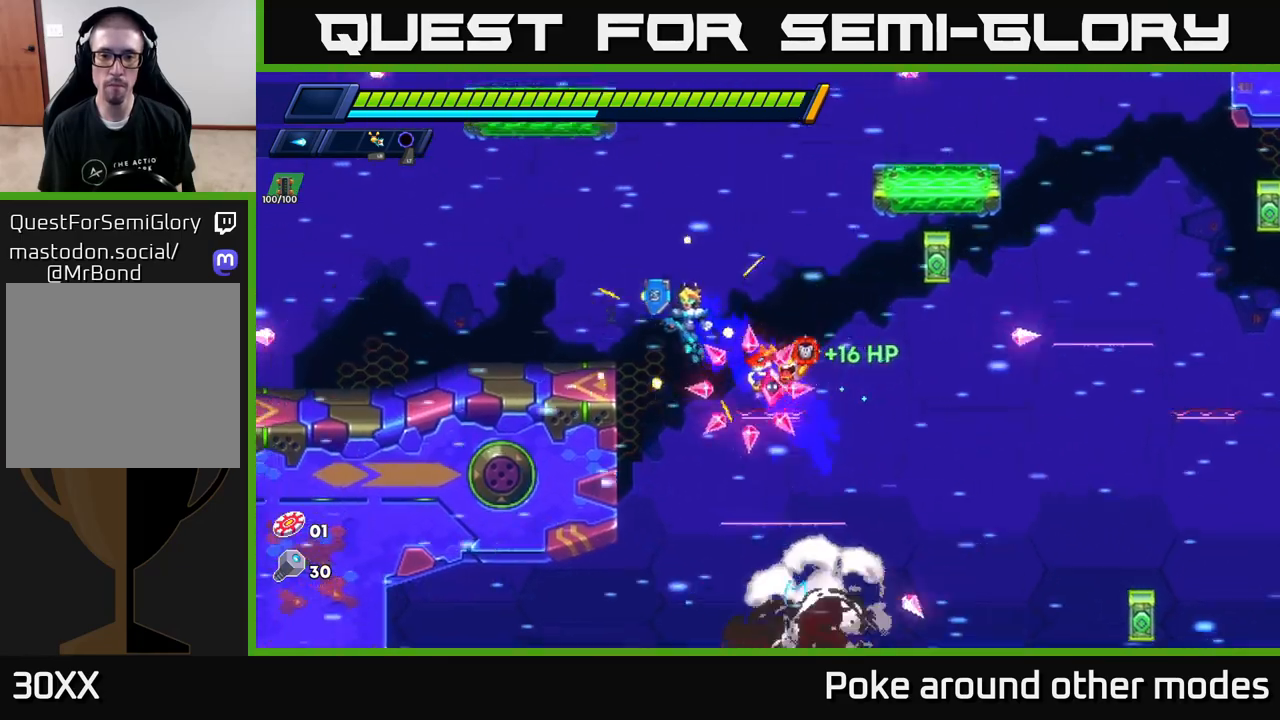
{"buttons": ["A", "R2"], "left_stick": "right", "right_stick": "center", "events": [[83, "A", "up"], [83, "R2", "up"], [250, "left_stick", "center"], [300, "left_stick", "right"], [333, "R2", "down"], [367, "A", "down"]]}
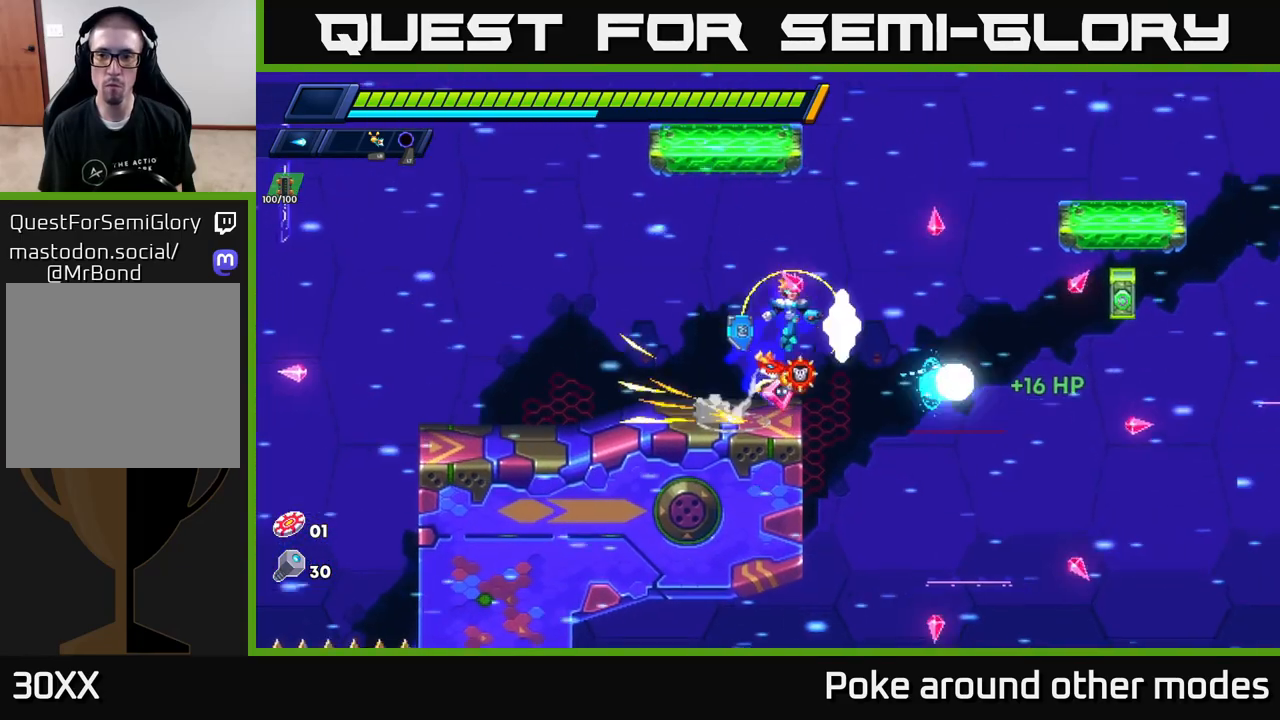
{"buttons": [], "left_stick": "right", "right_stick": "center", "events": [[33, "A", "up"], [117, "A", "down"], [133, "X", "down"], [317, "X", "up"], [433, "A", "up"], [450, "R2", "up"]]}
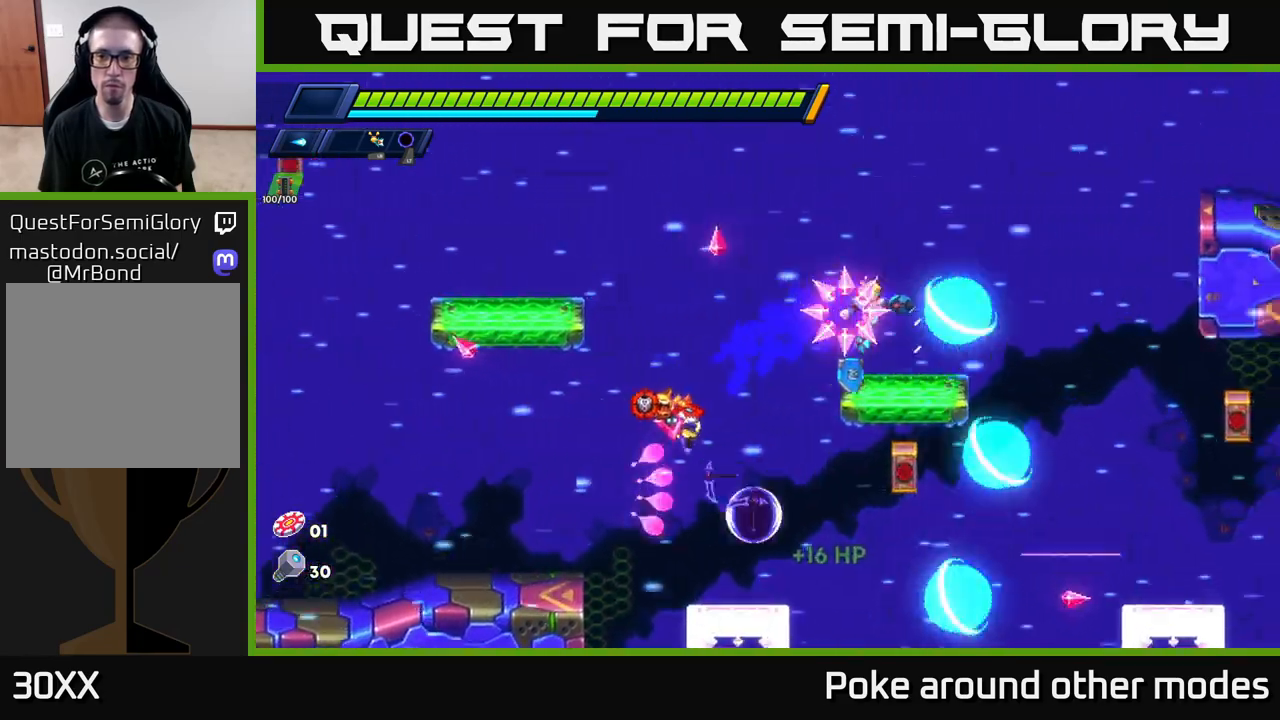
{"buttons": ["R2"], "left_stick": "right", "right_stick": "center", "events": [[150, "R2", "down"], [167, "A", "down"], [467, "A", "up"]]}
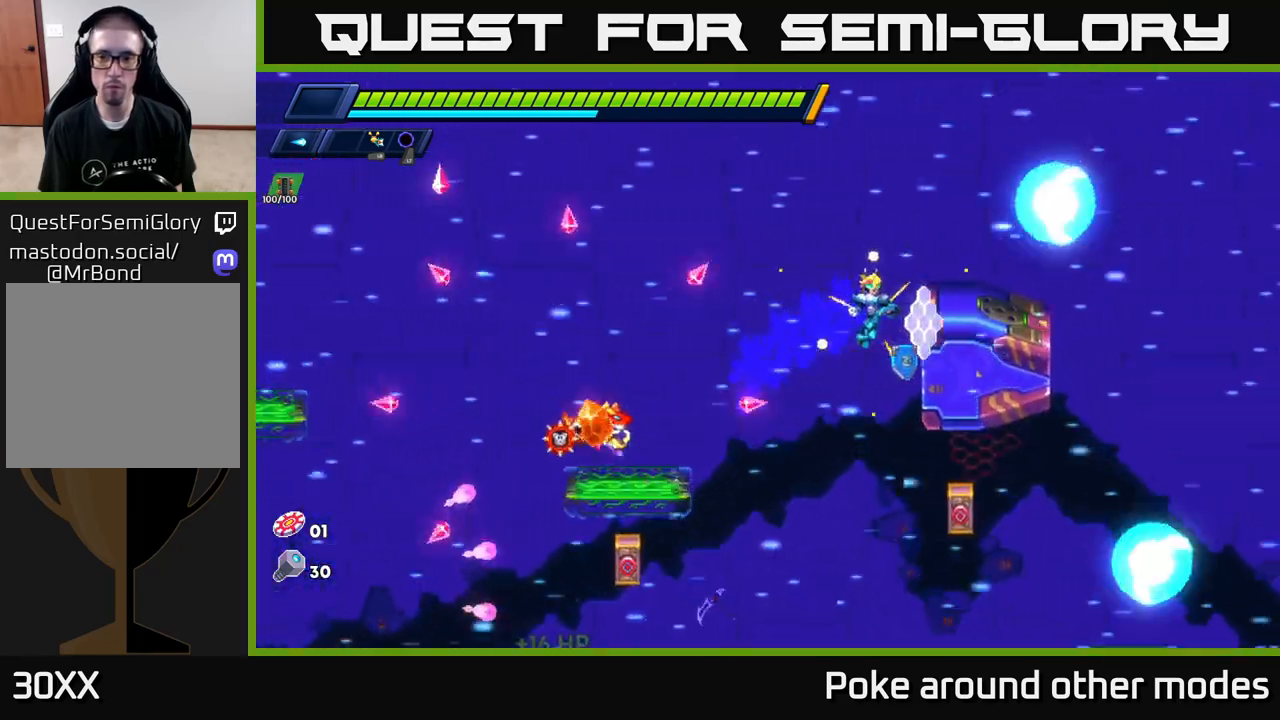
{"buttons": [], "left_stick": "right", "right_stick": "center", "events": [[17, "R2", "up"], [150, "A", "down"], [167, "R2", "down"], [317, "A", "up"], [317, "R2", "up"]]}
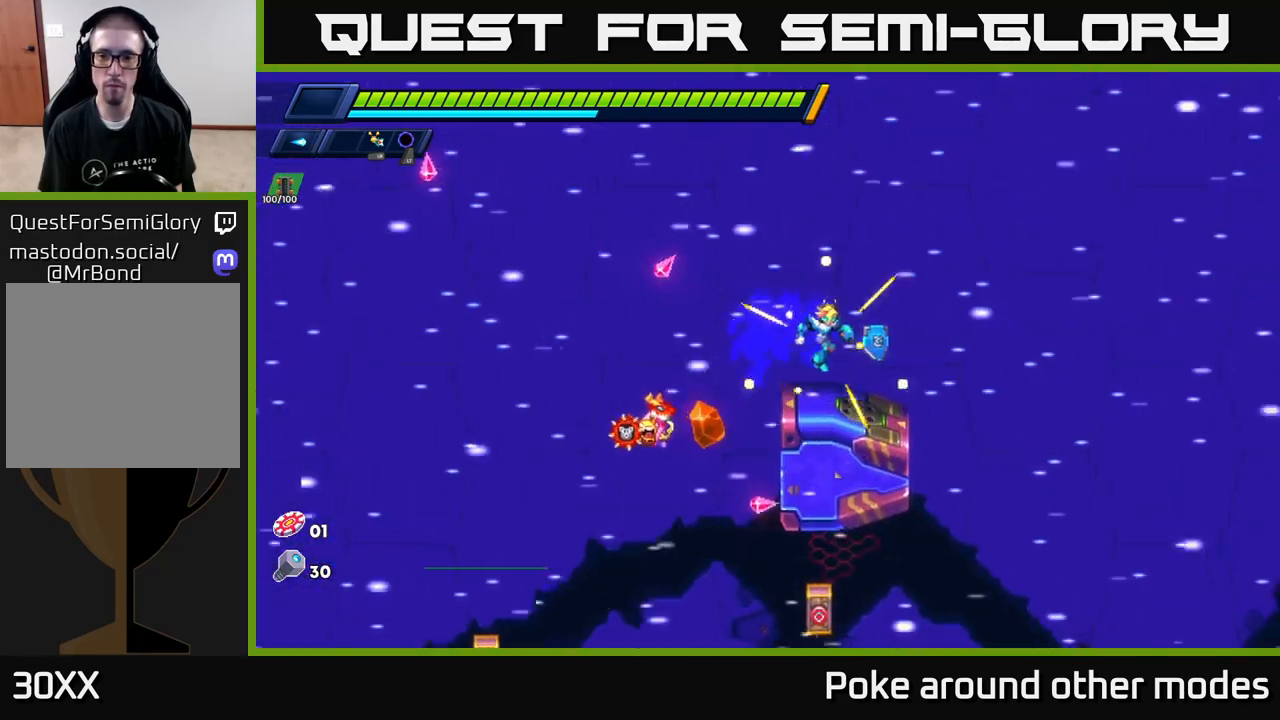
{"buttons": ["R2"], "left_stick": "right", "right_stick": "center", "events": [[50, "right_stick", "down"], [283, "right_stick", "center"], [500, "R2", "down"]]}
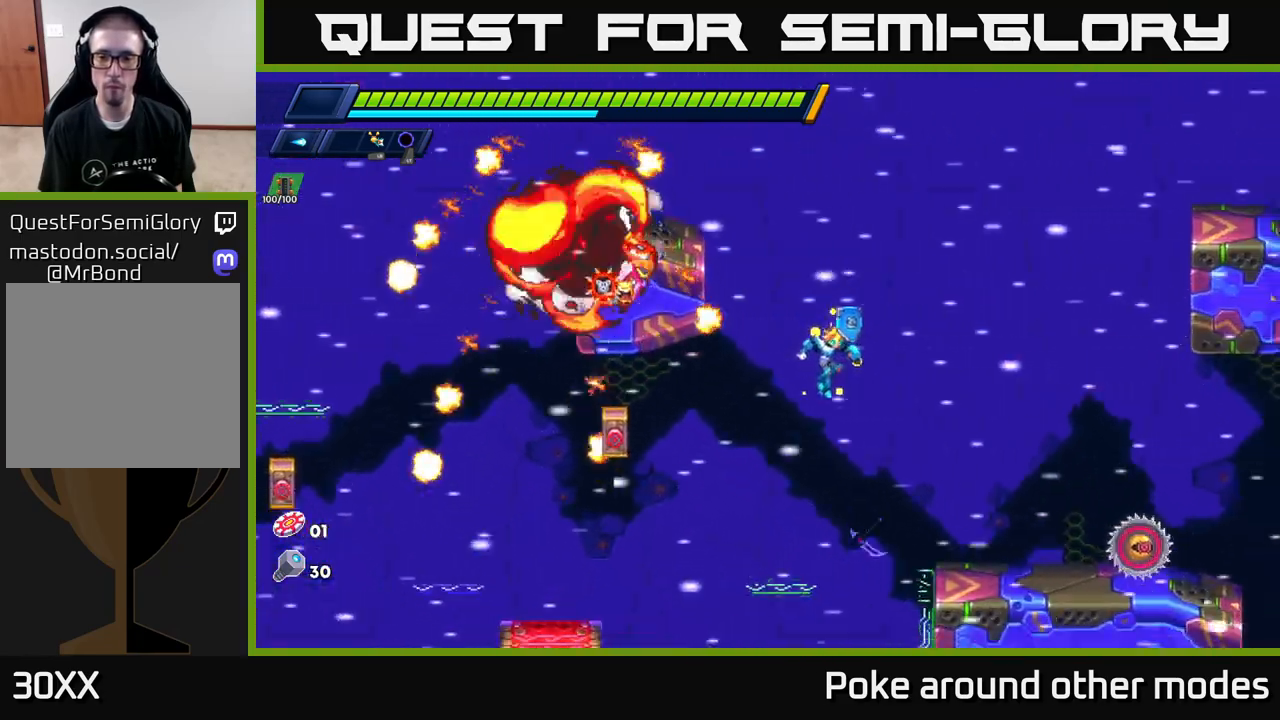
{"buttons": [], "left_stick": "center", "right_stick": "center", "events": [[83, "A", "down"], [217, "A", "up"], [217, "R2", "up"], [317, "left_stick", "center"]]}
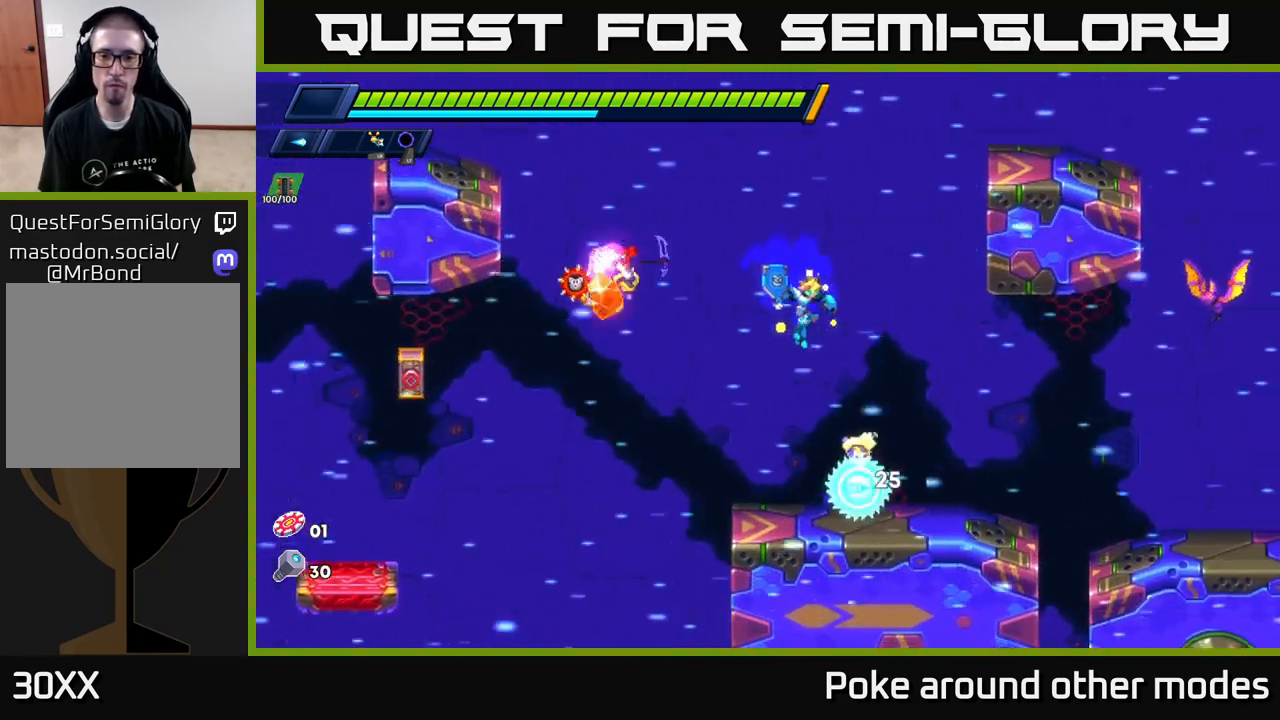
{"buttons": ["A"], "left_stick": "right", "right_stick": "center", "events": [[150, "A", "down"], [150, "left_stick", "left"], [200, "R2", "down"], [267, "left_stick", "right"], [283, "R2", "up"], [383, "A", "up"], [467, "A", "down"]]}
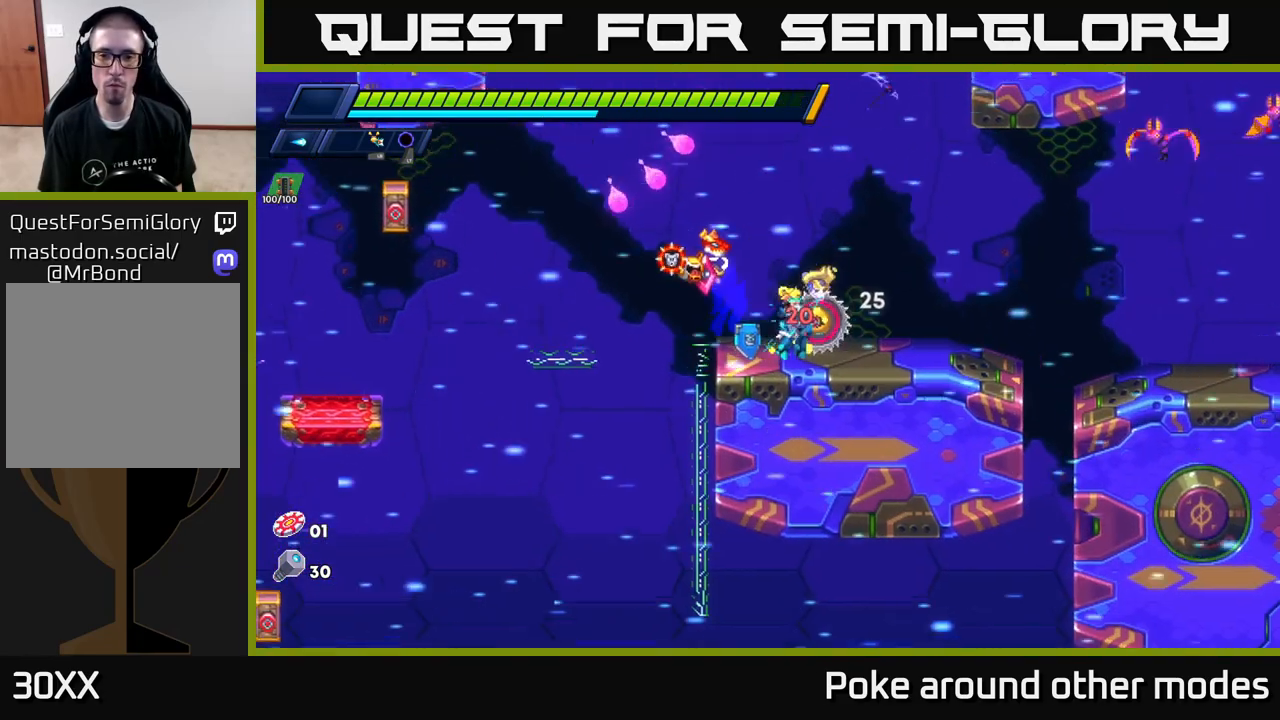
{"buttons": ["A"], "left_stick": "center", "right_stick": "center", "events": [[50, "left_stick", "left"], [83, "X", "down"], [100, "A", "up"], [167, "X", "up"], [217, "left_stick", "center"], [267, "left_stick", "right"], [333, "X", "down"], [400, "X", "up"], [433, "left_stick", "center"], [467, "X", "down"], [483, "A", "down"], [500, "X", "up"]]}
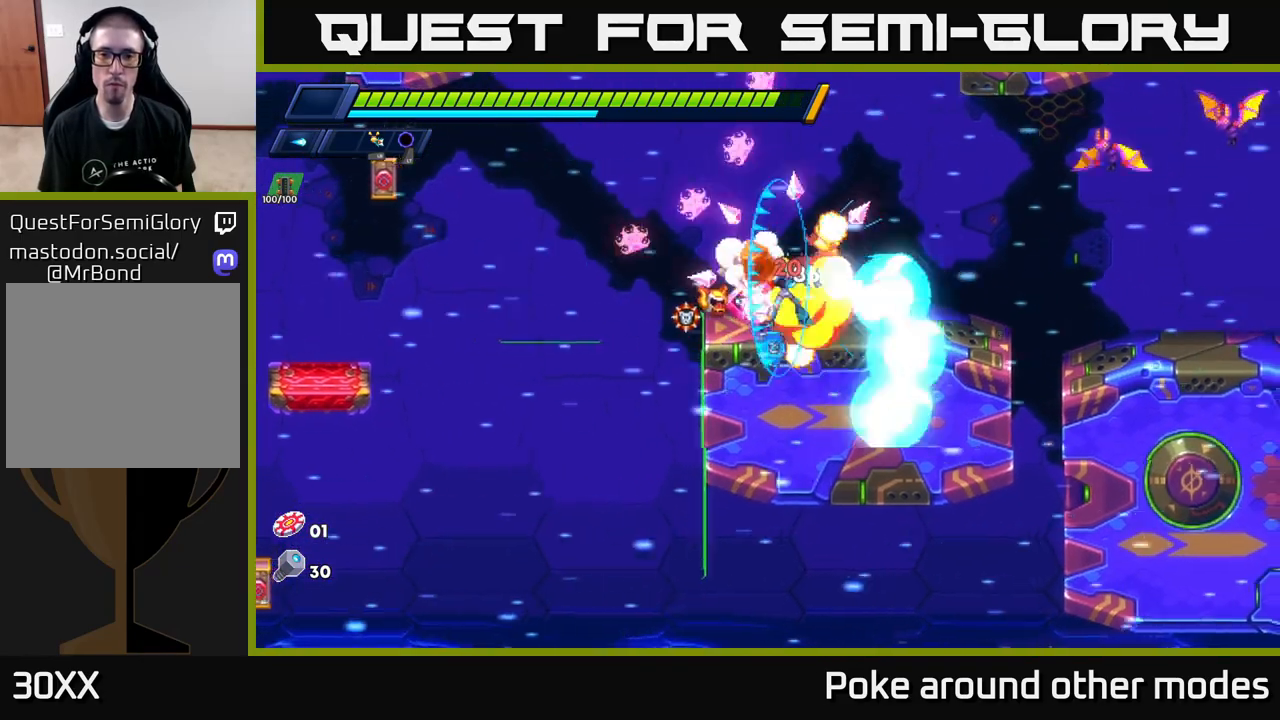
{"buttons": [], "left_stick": "right", "right_stick": "center", "events": [[117, "X", "down"], [150, "A", "up"], [200, "X", "up"], [217, "left_stick", "right"], [267, "X", "down"], [350, "X", "up"], [383, "left_stick", "center"], [417, "X", "down"], [500, "X", "up"], [500, "left_stick", "right"]]}
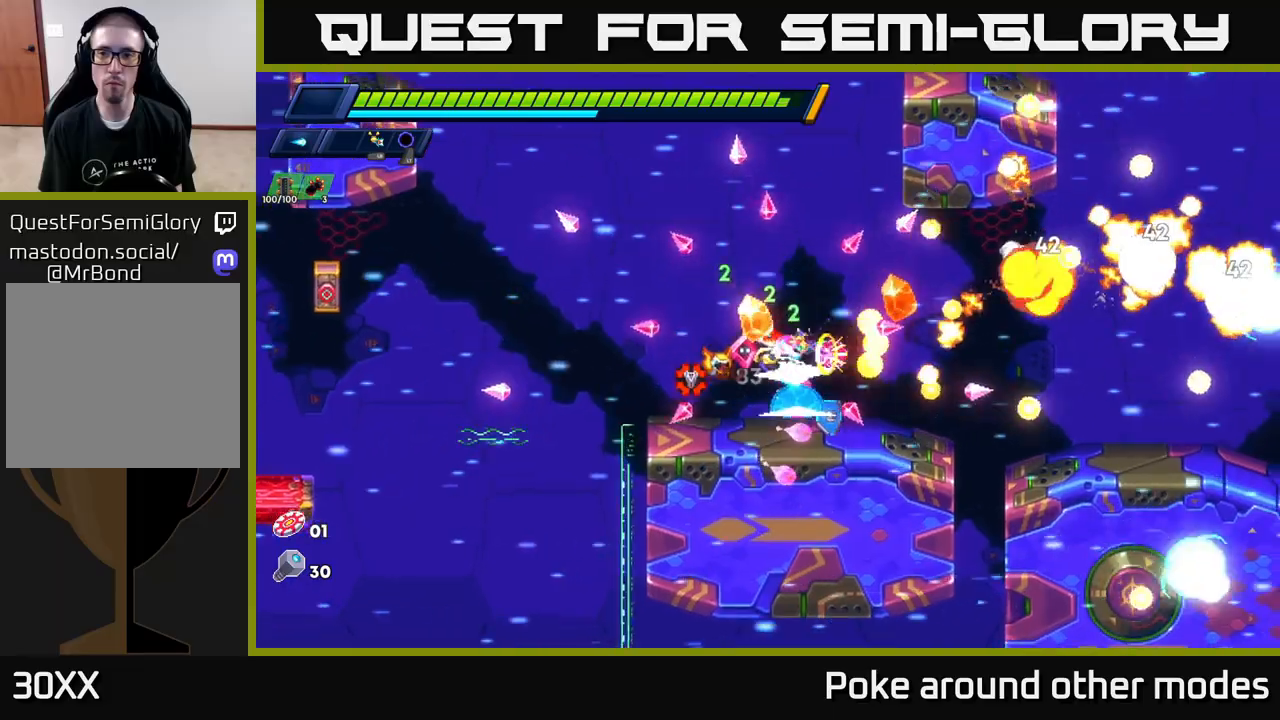
{"buttons": ["A", "X", "R2"], "left_stick": "right", "right_stick": "center", "events": [[50, "X", "down"], [200, "R2", "down"], [200, "X", "up"], [333, "A", "down"], [483, "X", "down"]]}
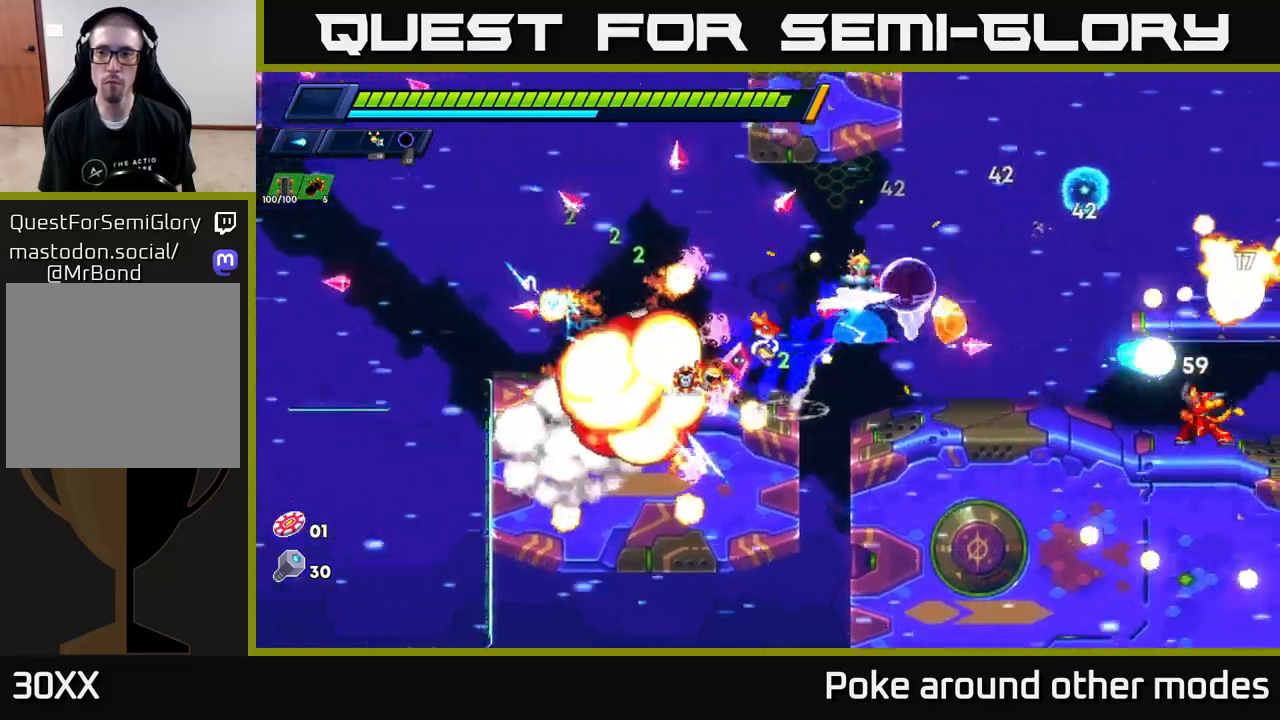
{"buttons": ["X"], "left_stick": "center", "right_stick": "center", "events": [[50, "A", "up"], [117, "X", "up"], [133, "R2", "up"], [200, "X", "down"], [267, "left_stick", "center"], [283, "X", "up"], [350, "X", "down"], [433, "X", "up"], [500, "X", "down"]]}
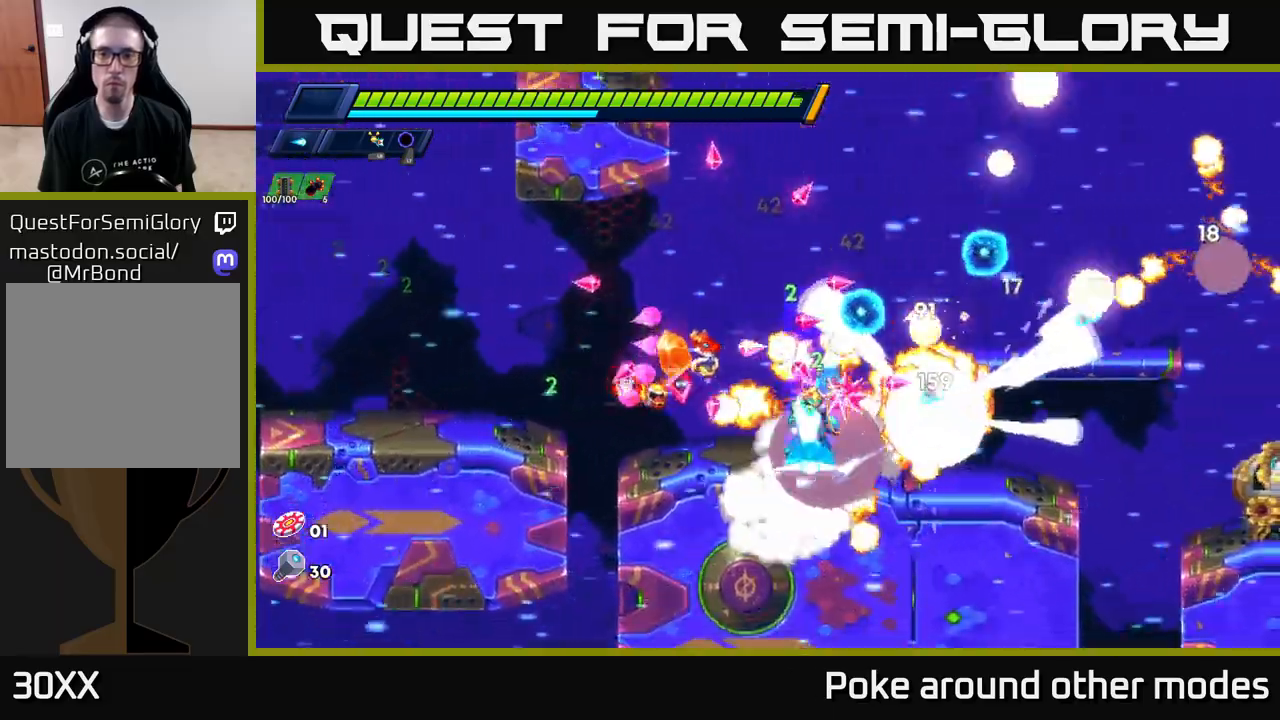
{"buttons": ["A", "R2"], "left_stick": "right", "right_stick": "center", "events": [[100, "X", "up"], [167, "X", "down"], [267, "X", "up"], [317, "left_stick", "right"], [367, "R2", "down"], [500, "A", "down"]]}
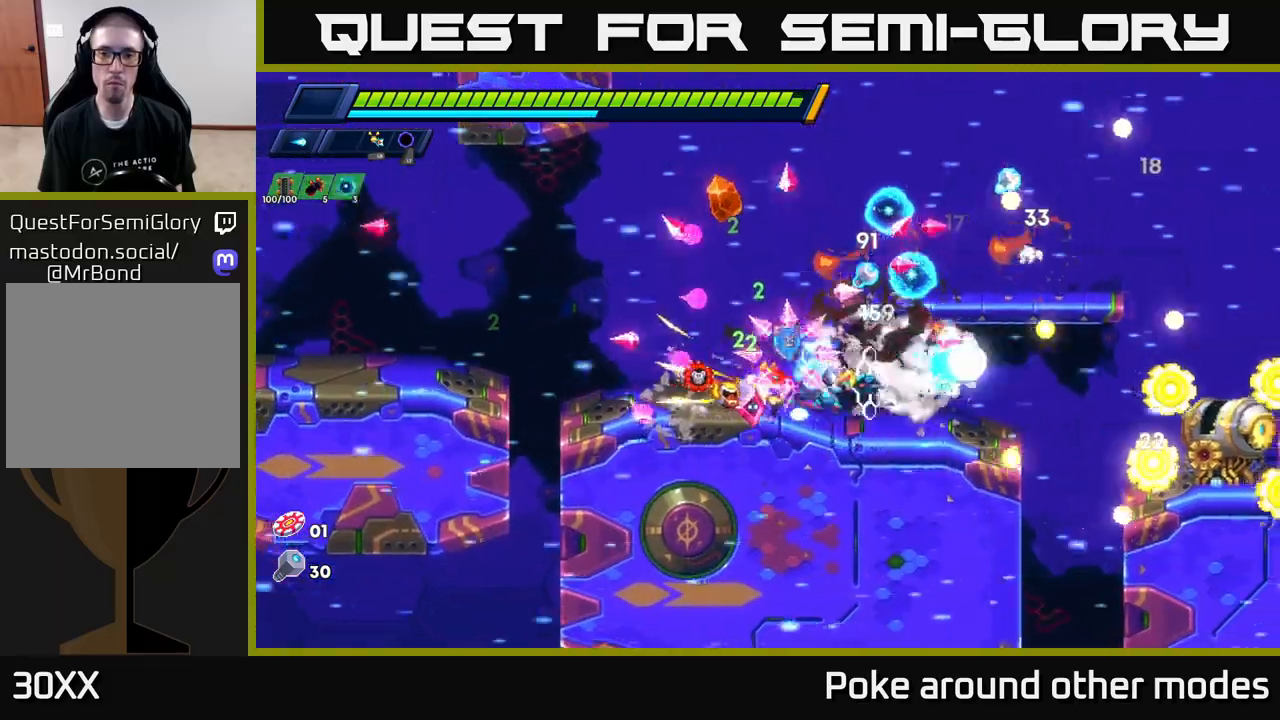
{"buttons": ["X"], "left_stick": "center", "right_stick": "center", "events": [[100, "left_stick", "left"], [217, "A", "up"], [217, "R2", "up"], [267, "left_stick", "right"], [367, "X", "down"], [417, "X", "up"], [450, "left_stick", "center"], [500, "X", "down"]]}
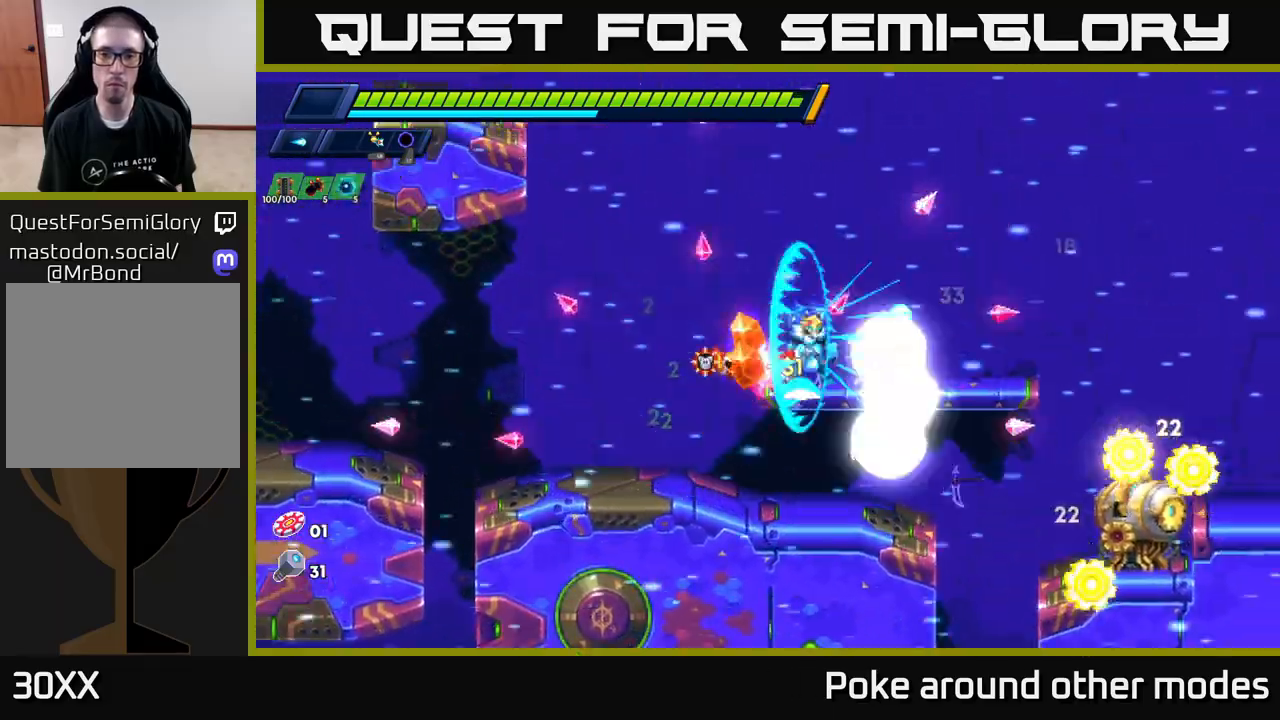
{"buttons": [], "left_stick": "right", "right_stick": "center", "events": [[83, "X", "up"], [150, "X", "down"], [233, "X", "up"], [300, "X", "down"], [350, "left_stick", "right"], [400, "X", "up"]]}
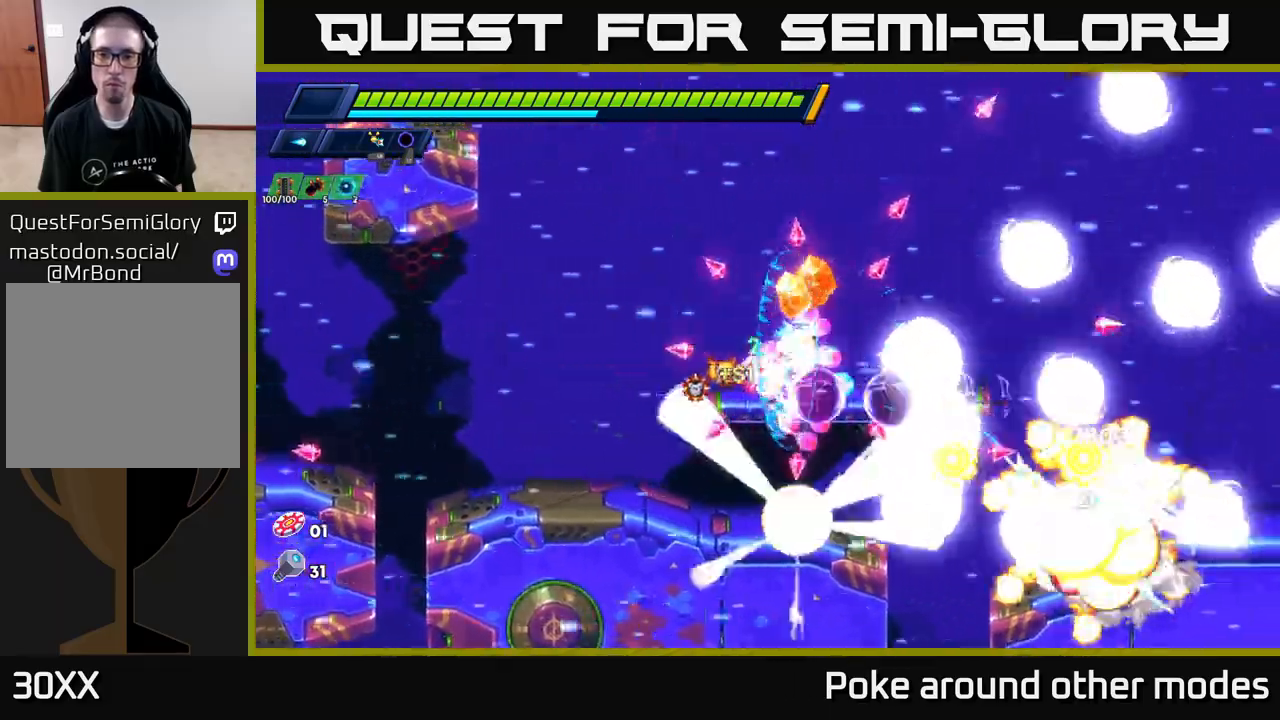
{"buttons": [], "left_stick": "right", "right_stick": "center", "events": [[17, "R2", "down"], [50, "A", "down"], [233, "A", "up"], [250, "R2", "up"]]}
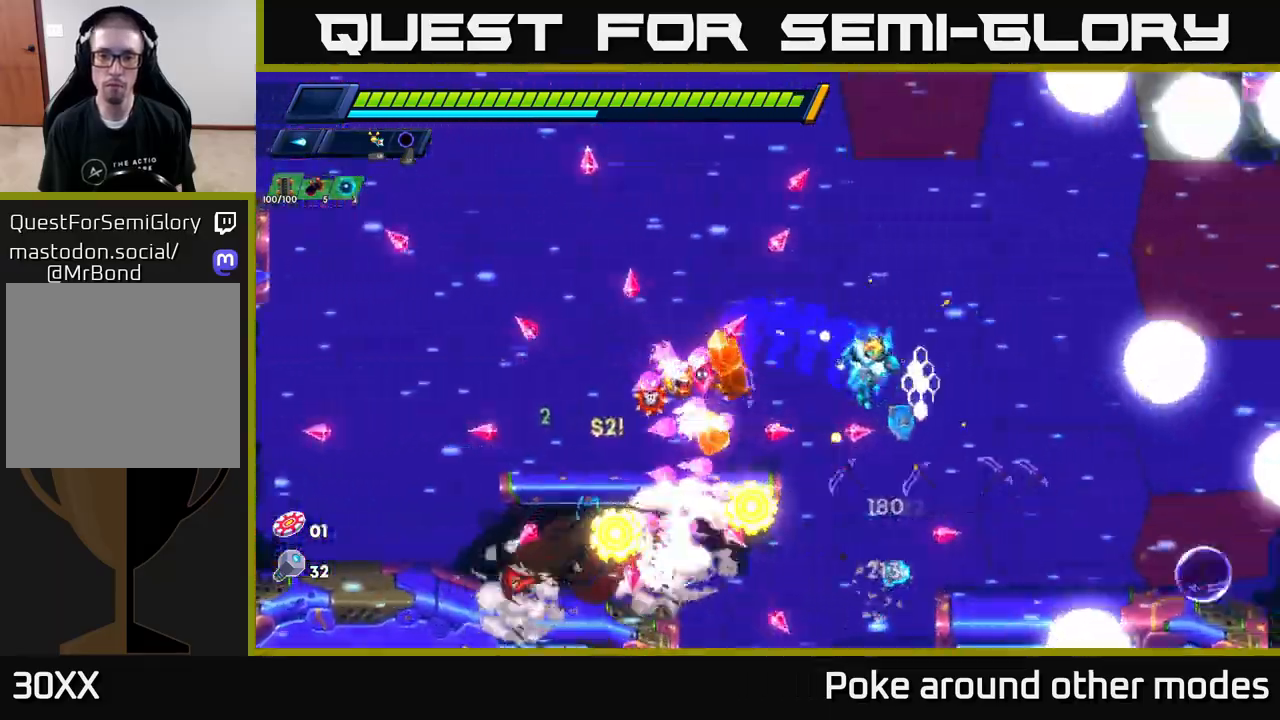
{"buttons": ["A", "R2"], "left_stick": "right", "right_stick": "center", "events": [[33, "left_stick", "center"], [83, "left_stick", "left"], [333, "left_stick", "right"], [483, "R2", "down"], [500, "A", "down"]]}
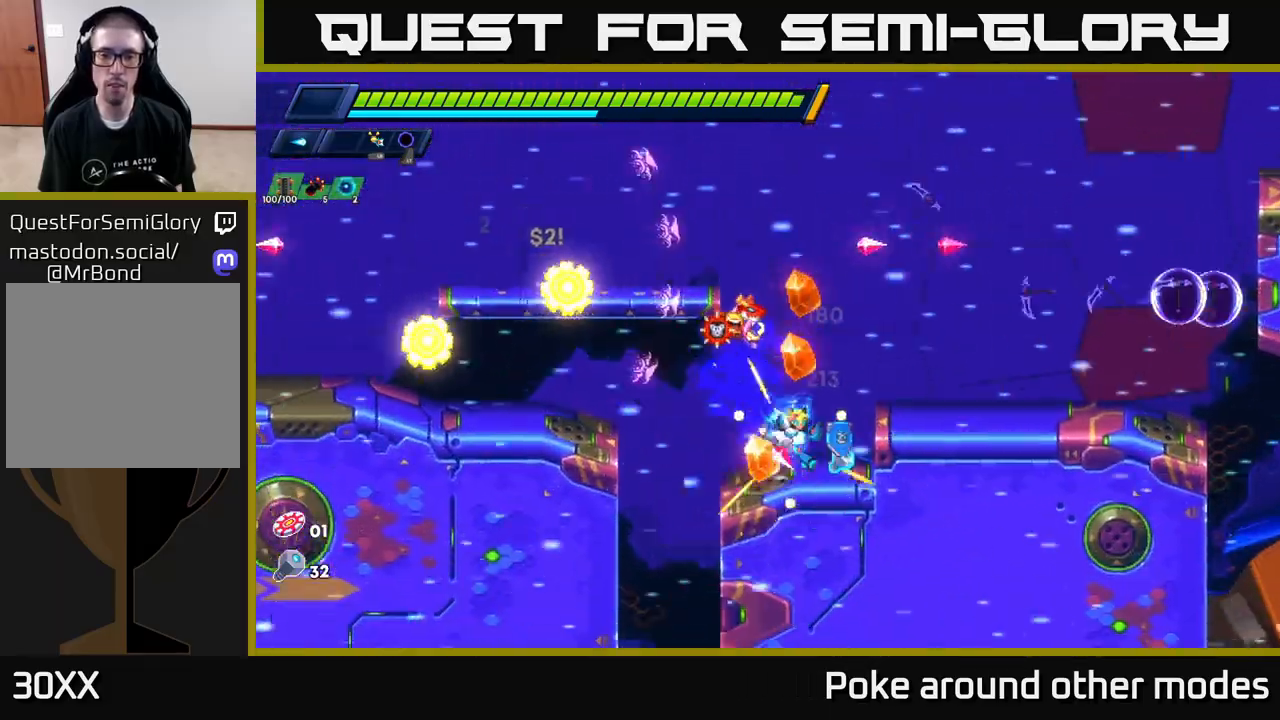
{"buttons": [], "left_stick": "left", "right_stick": "center", "events": [[283, "X", "down"], [300, "A", "up"], [317, "R2", "up"], [367, "X", "up"], [467, "left_stick", "left"]]}
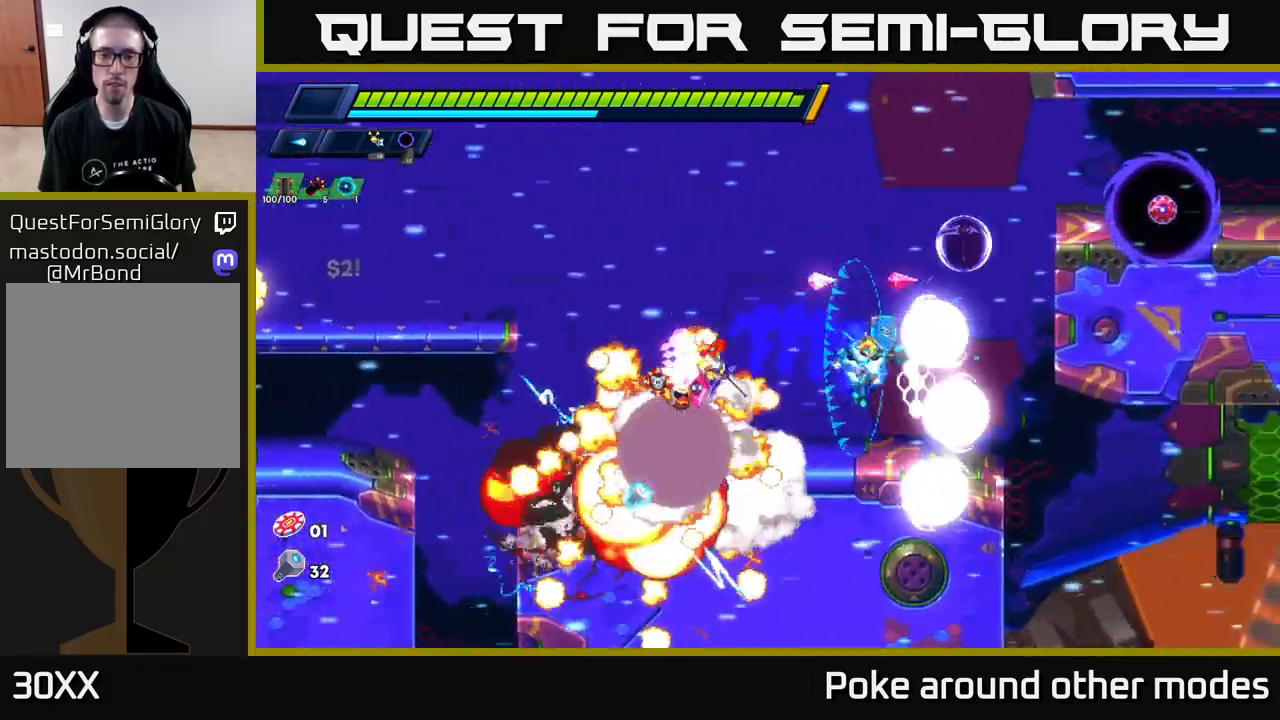
{"buttons": [], "left_stick": "left", "right_stick": "center", "events": [[50, "R2", "down"], [467, "R2", "up"]]}
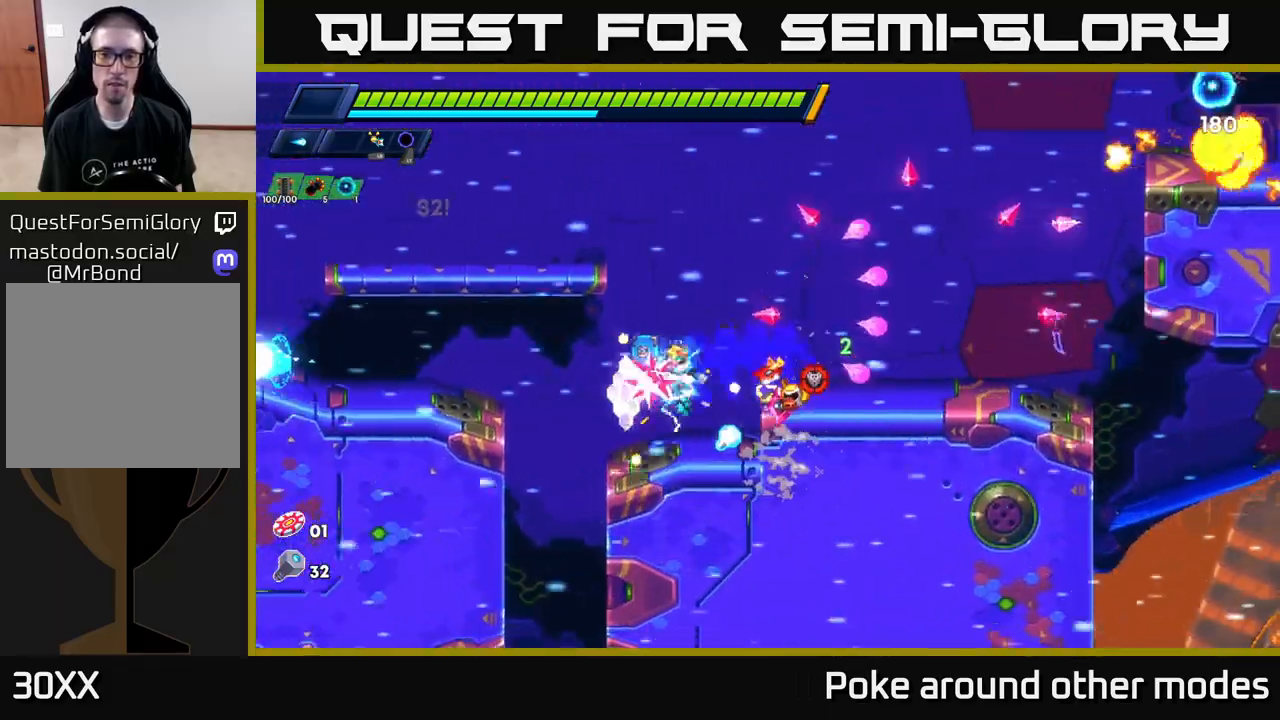
{"buttons": ["A", "R2"], "left_stick": "right", "right_stick": "center", "events": [[67, "left_stick", "right"], [250, "R2", "down"], [333, "A", "down"]]}
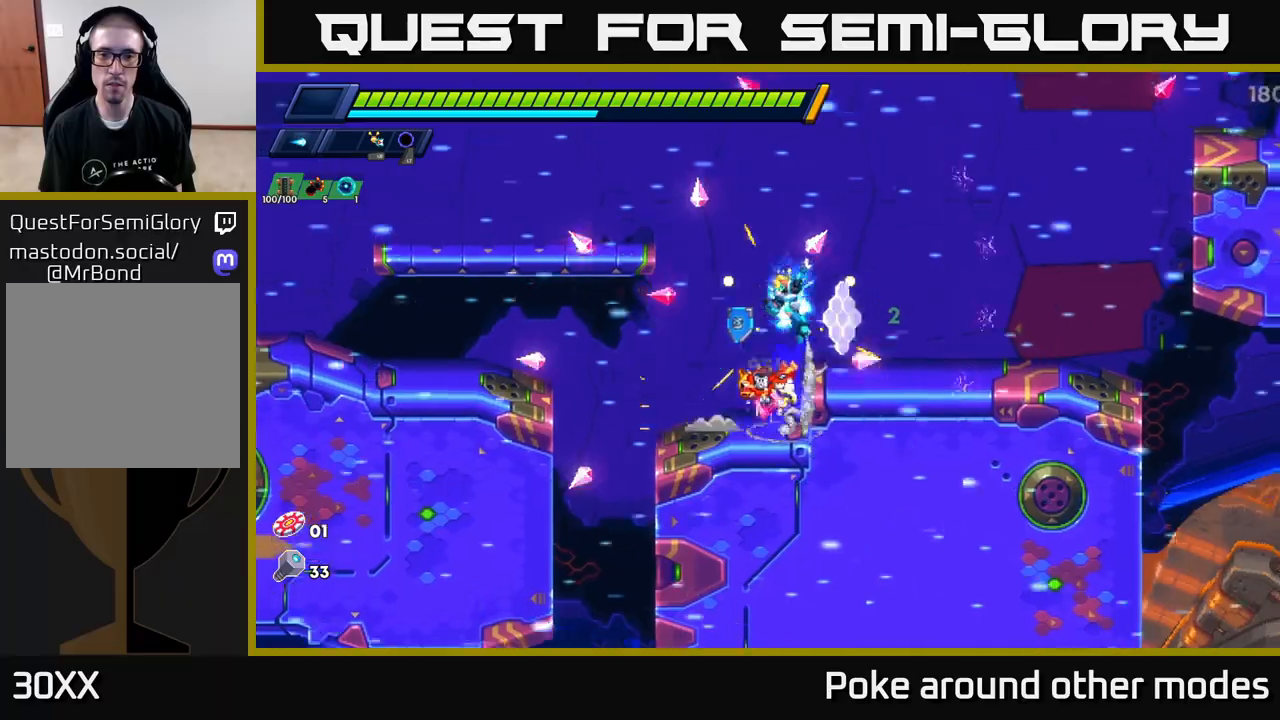
{"buttons": ["X", "R2"], "left_stick": "right", "right_stick": "center", "events": [[17, "A", "up"], [133, "A", "down"], [433, "X", "down"], [500, "A", "up"]]}
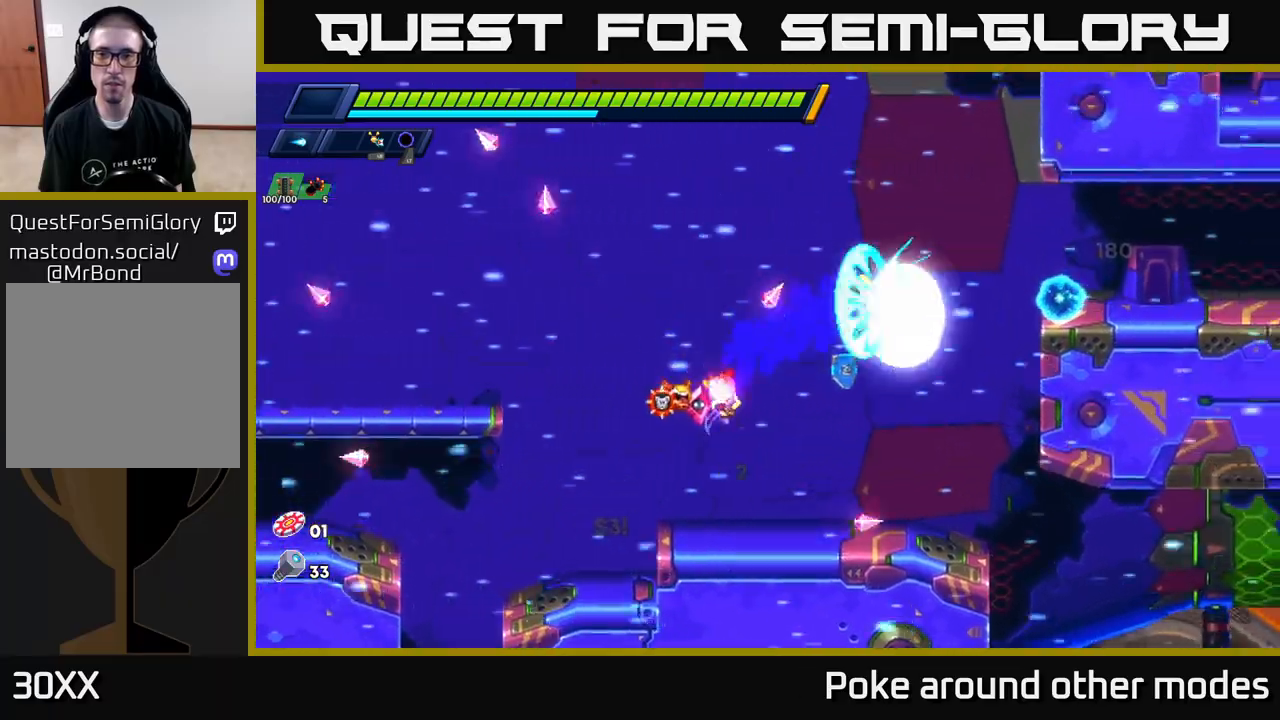
{"buttons": [], "left_stick": "center", "right_stick": "center", "events": [[33, "R2", "up"], [33, "X", "up"], [100, "X", "down"], [167, "X", "up"], [217, "X", "down"], [217, "left_stick", "left"], [300, "X", "up"], [467, "left_stick", "center"]]}
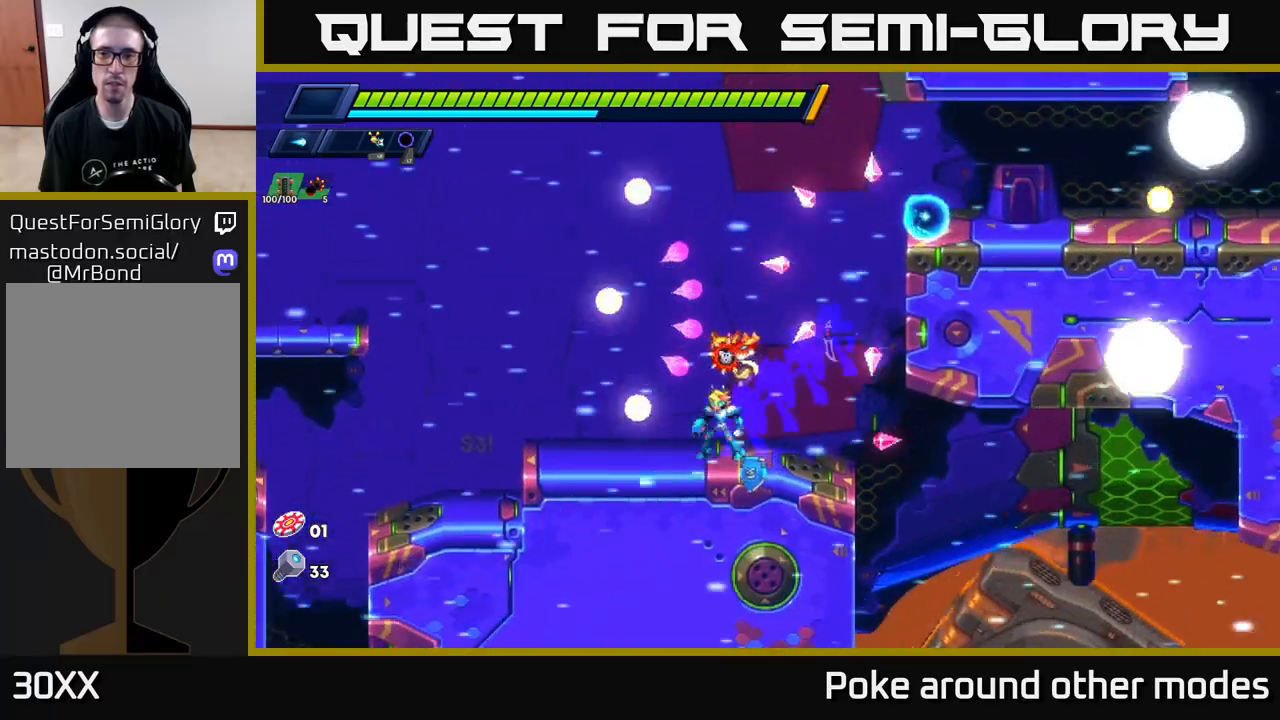
{"buttons": ["A", "R2"], "left_stick": "right", "right_stick": "center", "events": [[17, "R2", "down"], [17, "left_stick", "right"], [33, "A", "down"], [217, "A", "up"], [317, "A", "down"]]}
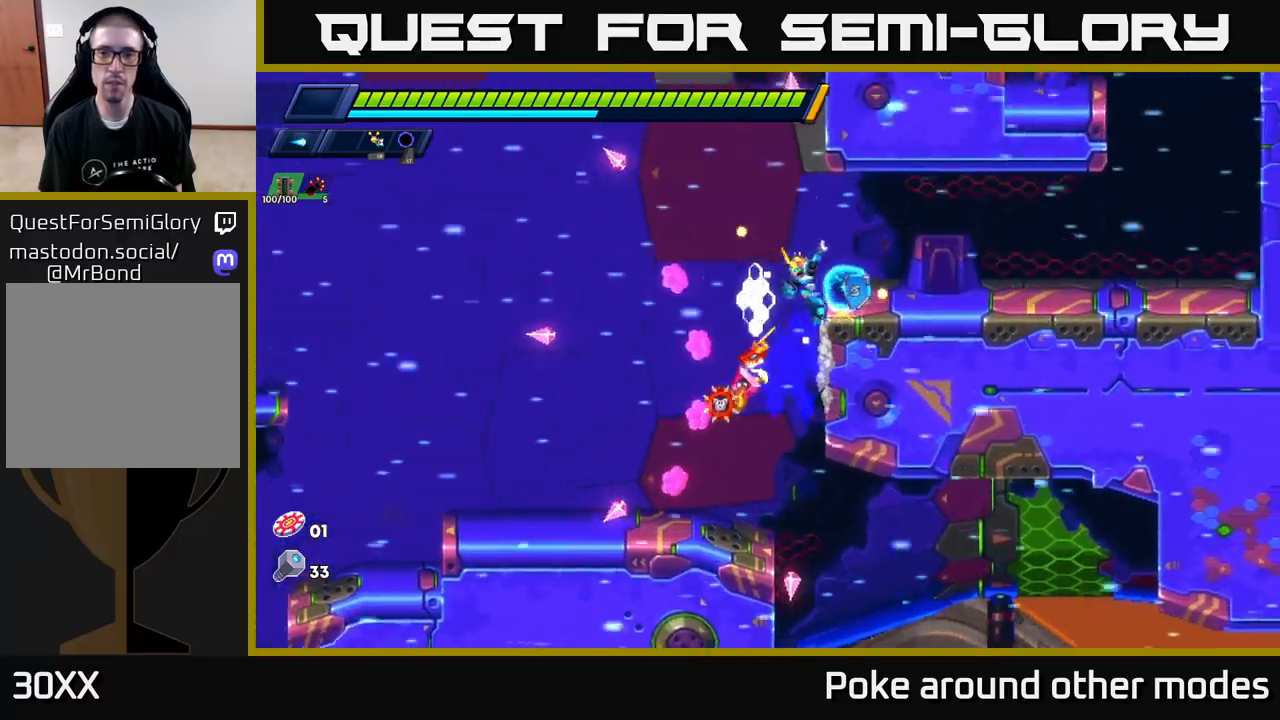
{"buttons": [], "left_stick": "right", "right_stick": "center", "events": [[167, "A", "up"], [200, "R2", "up"], [333, "A", "down"], [333, "R2", "down"], [450, "A", "up"], [450, "R2", "up"]]}
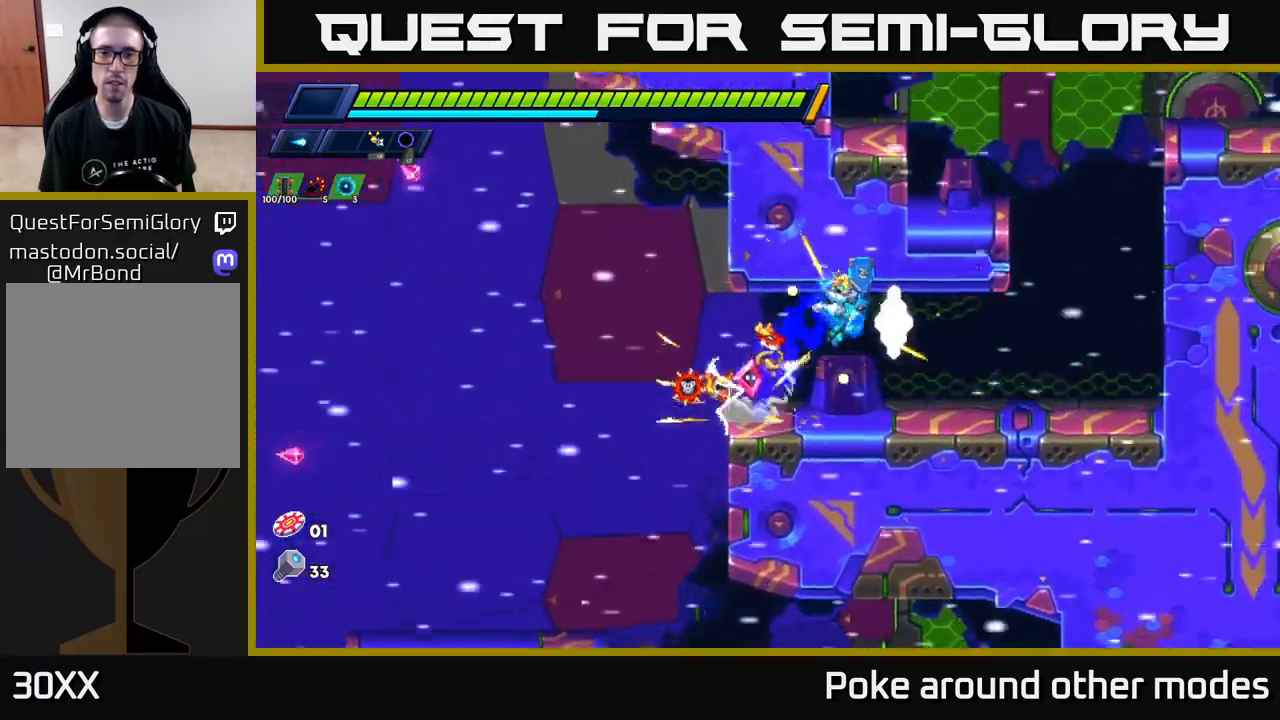
{"buttons": ["A", "R2"], "left_stick": "right", "right_stick": "center", "events": [[167, "R2", "down"], [383, "A", "down"]]}
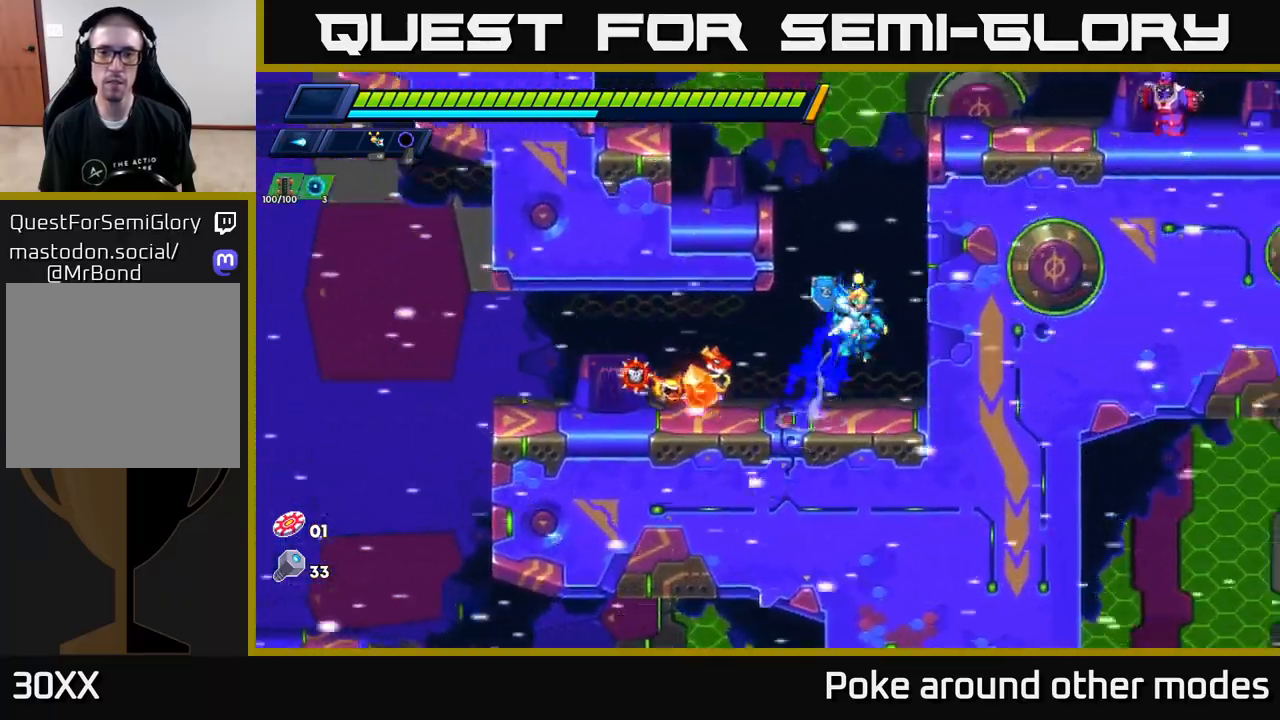
{"buttons": ["A", "R2"], "left_stick": "right", "right_stick": "center", "events": [[67, "A", "up"], [100, "left_stick", "up"], [133, "A", "down"], [167, "left_stick", "left"], [383, "A", "up"], [433, "left_stick", "right"], [467, "A", "down"]]}
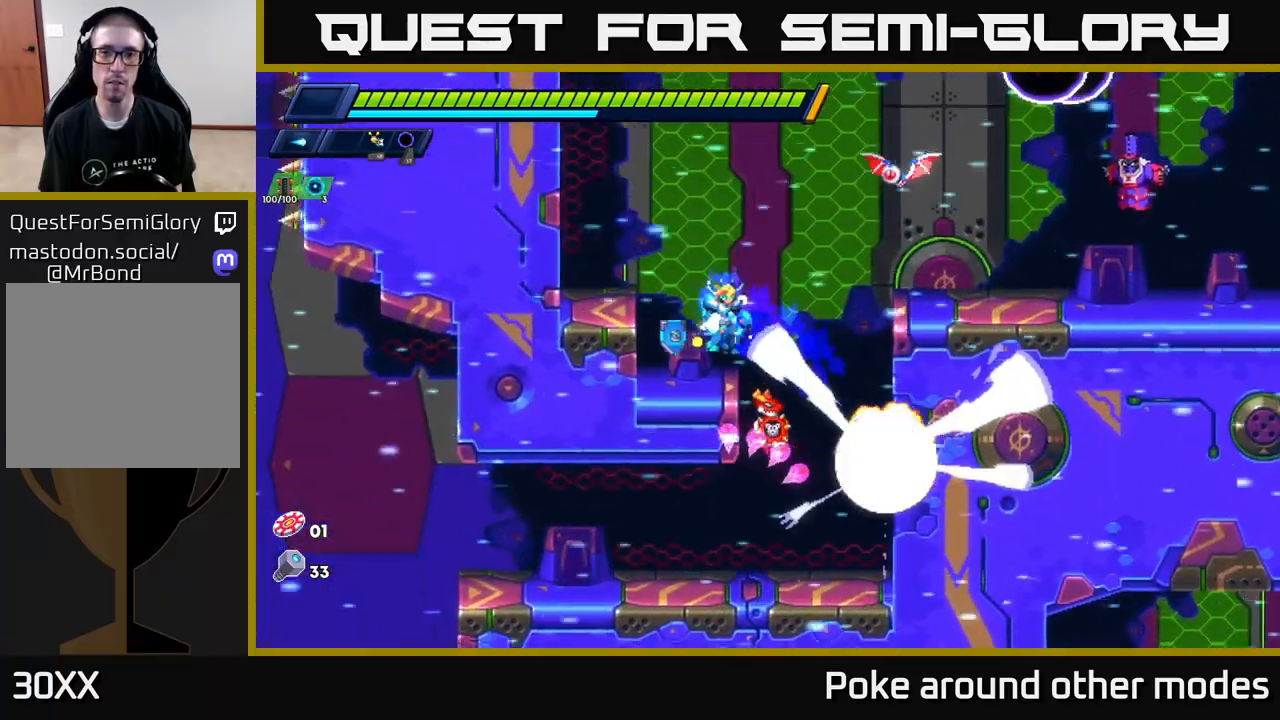
{"buttons": [], "left_stick": "right", "right_stick": "center", "events": [[117, "X", "down"], [150, "A", "up"], [200, "R2", "up"], [217, "X", "up"], [250, "X", "down"], [250, "left_stick", "center"], [333, "X", "up"], [400, "X", "down"], [400, "left_stick", "right"], [483, "X", "up"]]}
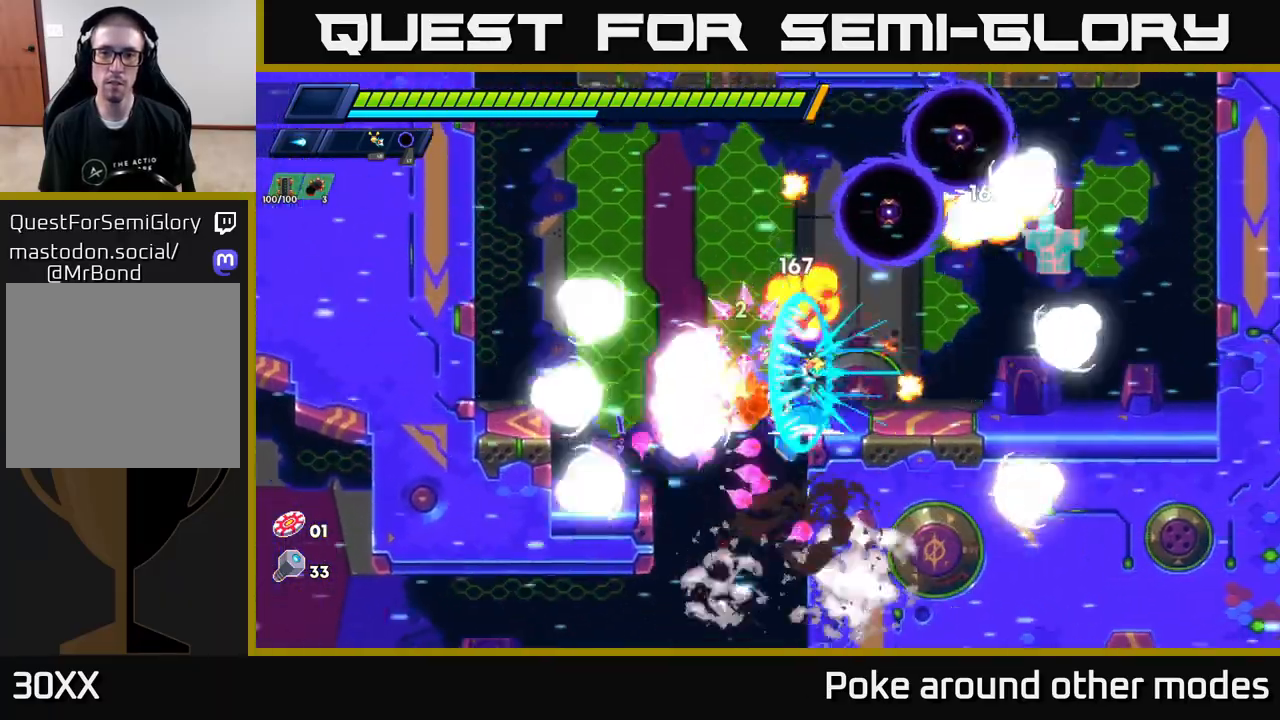
{"buttons": ["R2"], "left_stick": "right", "right_stick": "center", "events": [[33, "X", "down"], [117, "left_stick", "center"], [133, "X", "up"], [233, "left_stick", "right"], [267, "R2", "down"]]}